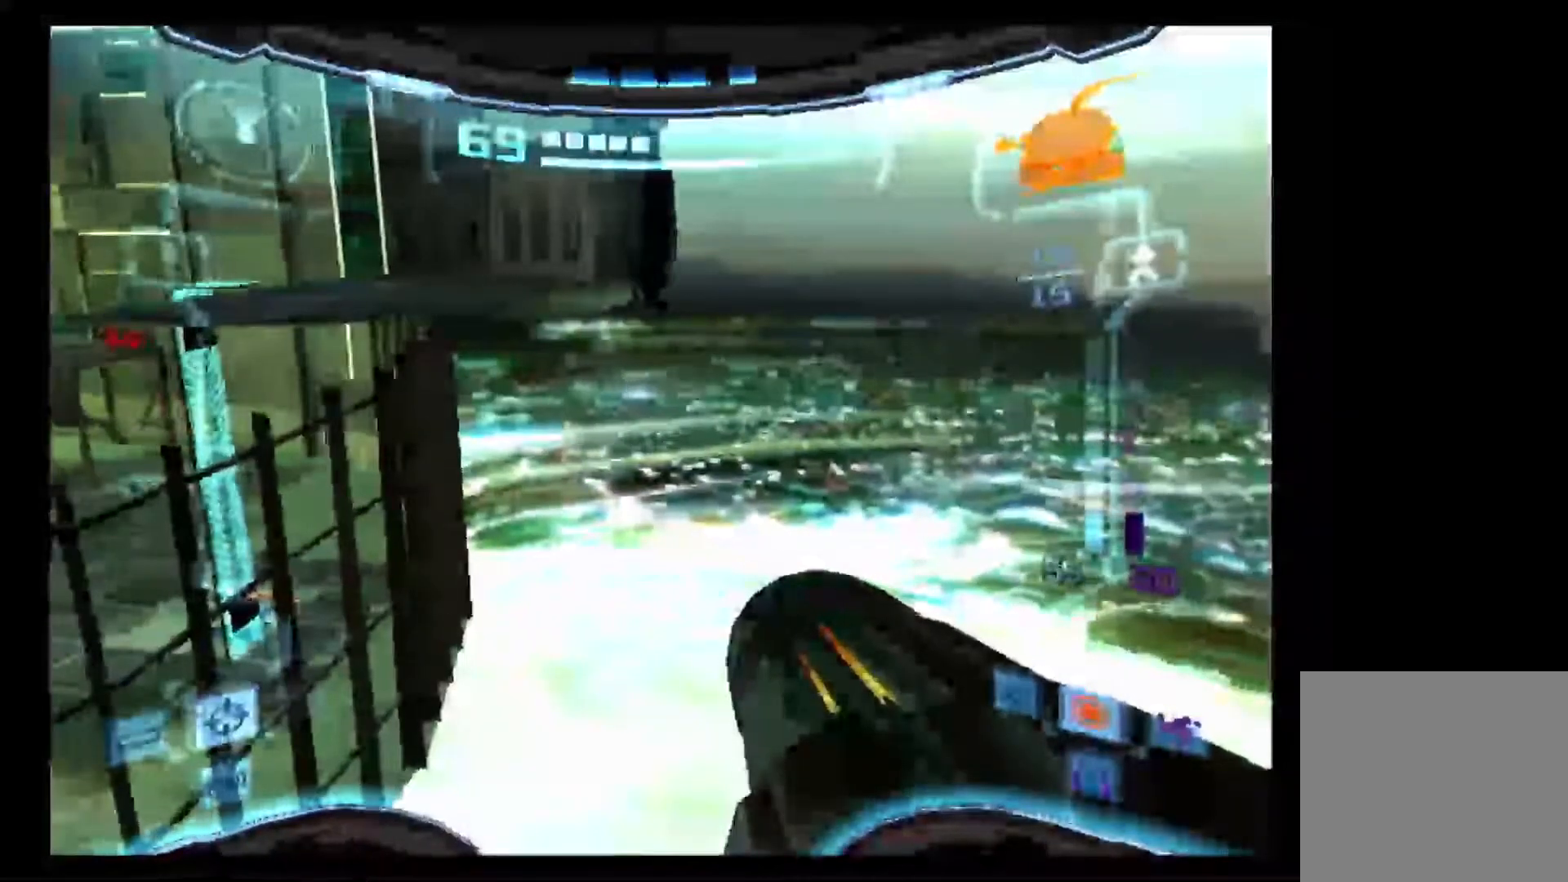
Gameplay with a controller (Nintendo layout); each line is a JSON object with the inputs held at the frame after it (dt_ms = milliseconds from this image to that frame). "events" lists button and stick changes between this image and that frame as [ms after this image, input, new state], when the widget could be followed in between. Not read: L3 R3.
{"dt_ms": 1000, "buttons": ["L1"], "left_stick": "left", "right_stick": "center"}
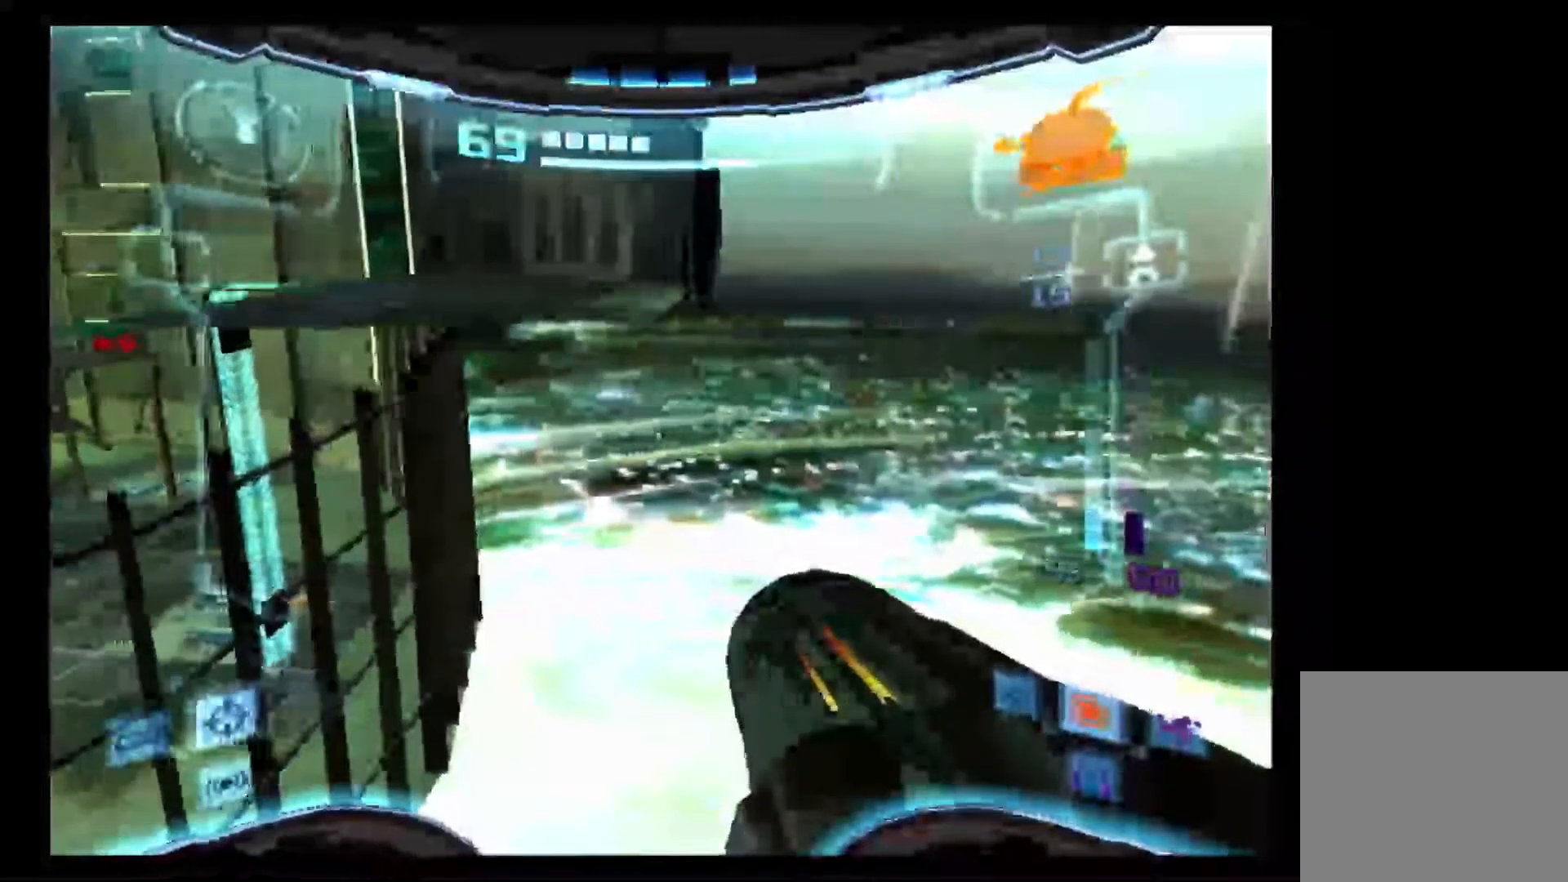
{"dt_ms": 500, "buttons": ["L1"], "left_stick": "left", "right_stick": "center"}
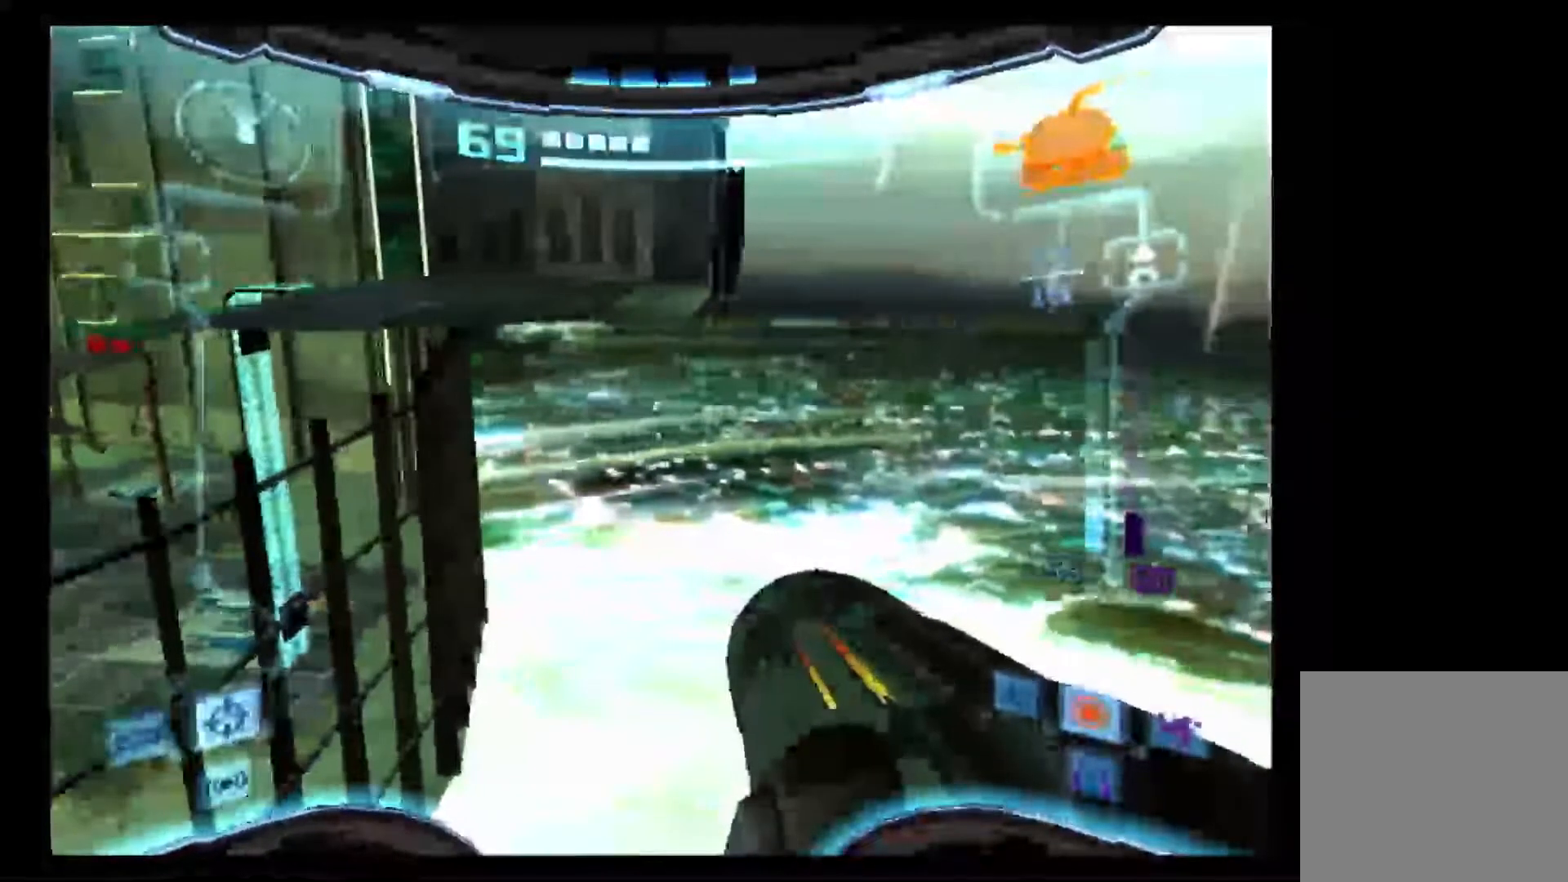
{"dt_ms": 1000, "buttons": ["L1"], "left_stick": "up-right", "right_stick": "center"}
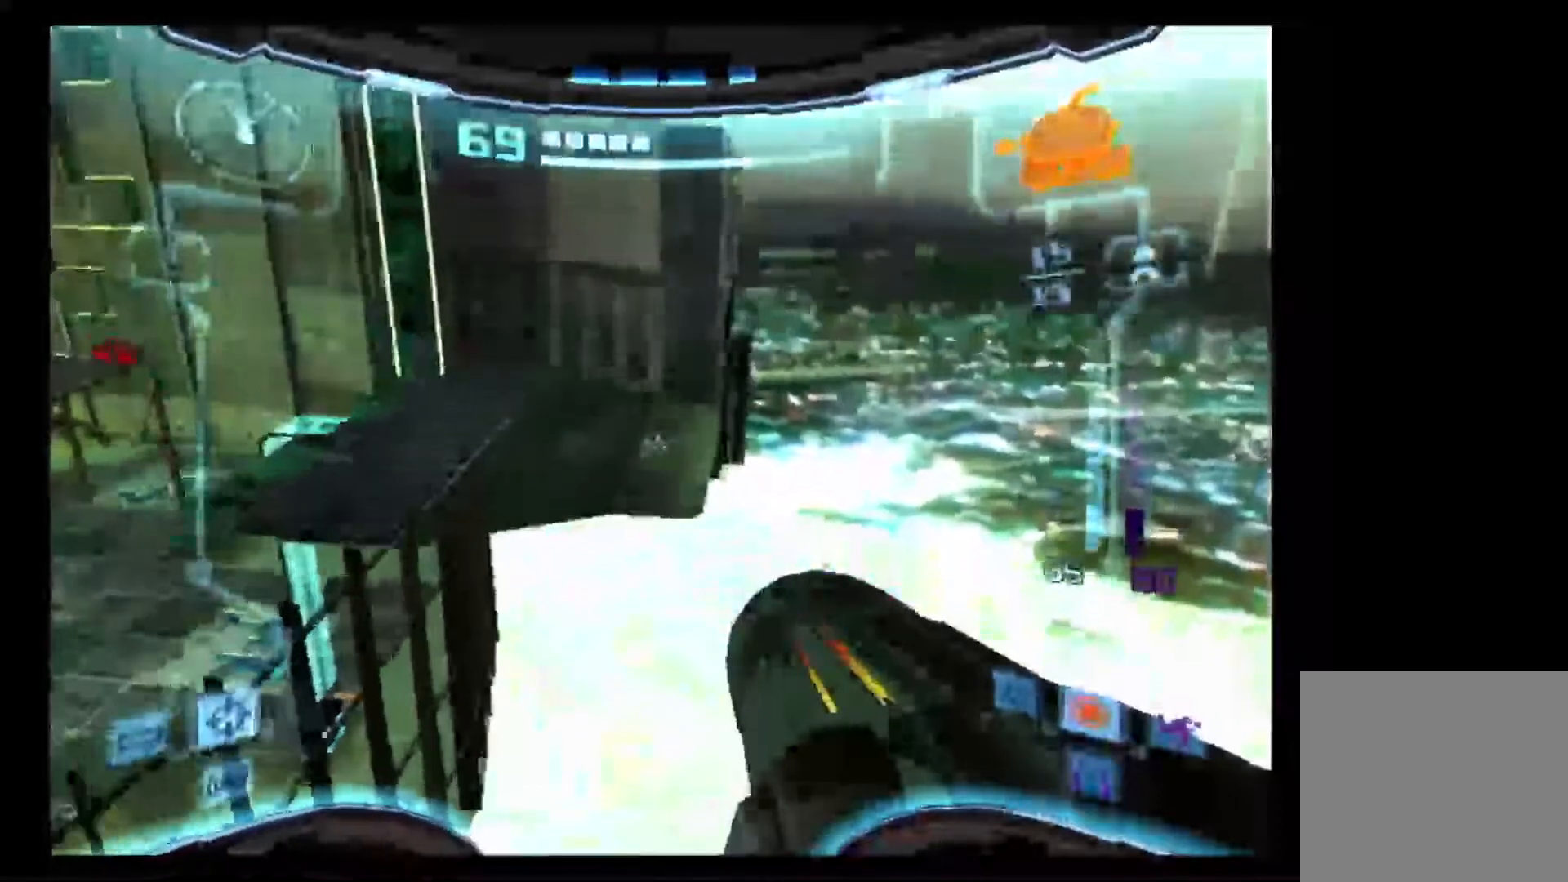
{"dt_ms": 500, "buttons": ["R1"], "left_stick": "up-right", "right_stick": "center", "events": [[450, "L1", "up"], [450, "R1", "down"]]}
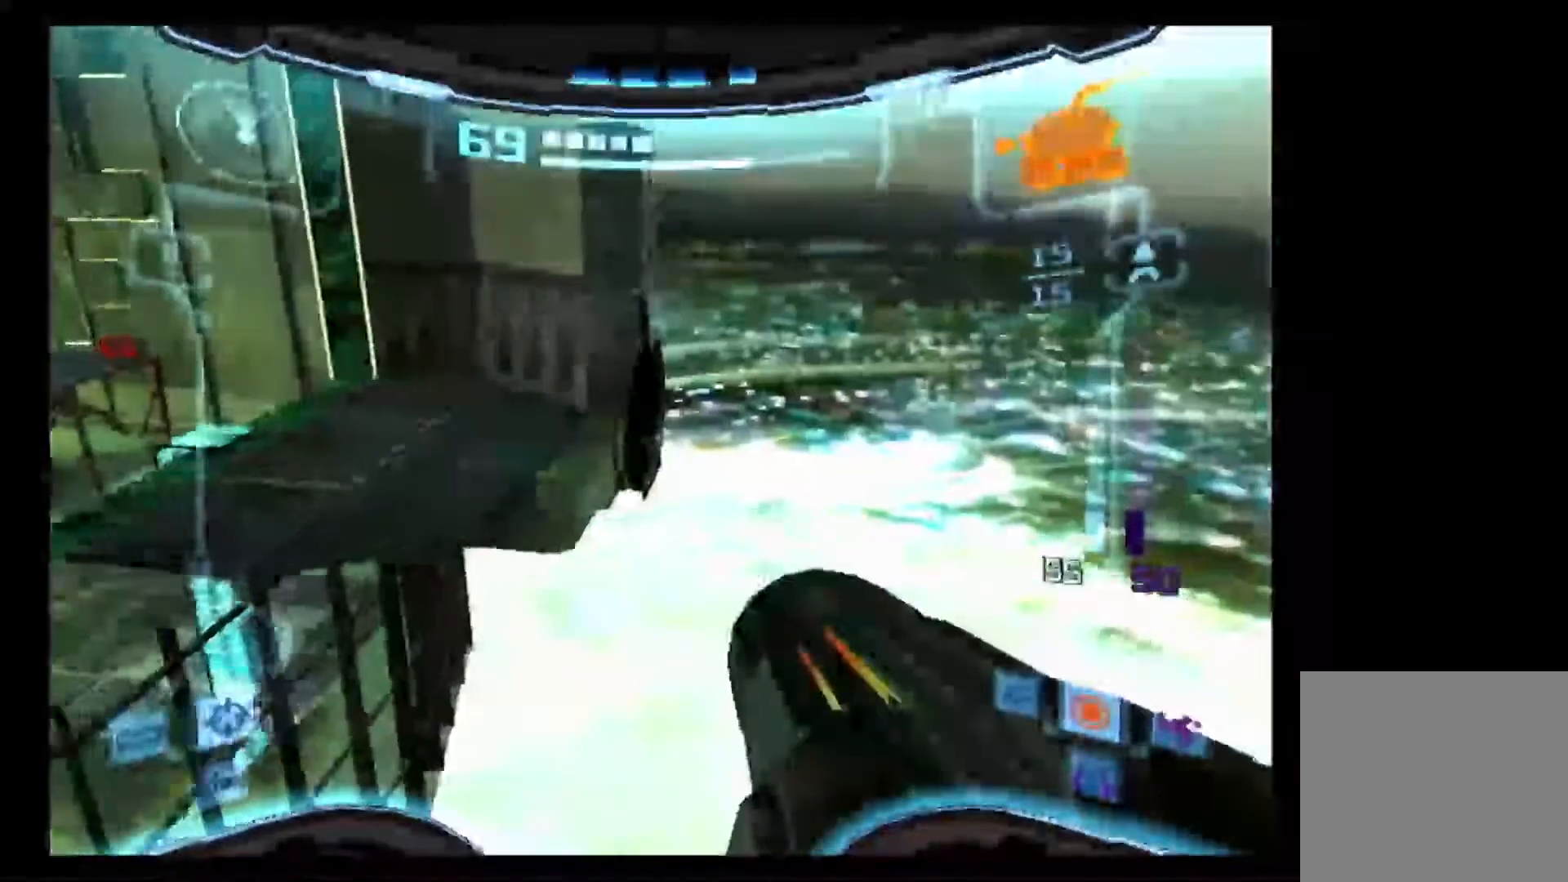
{"dt_ms": 500, "buttons": ["L1"], "left_stick": "center", "right_stick": "center", "events": [[267, "L1", "down"], [283, "R1", "up"], [433, "left_stick", "center"]]}
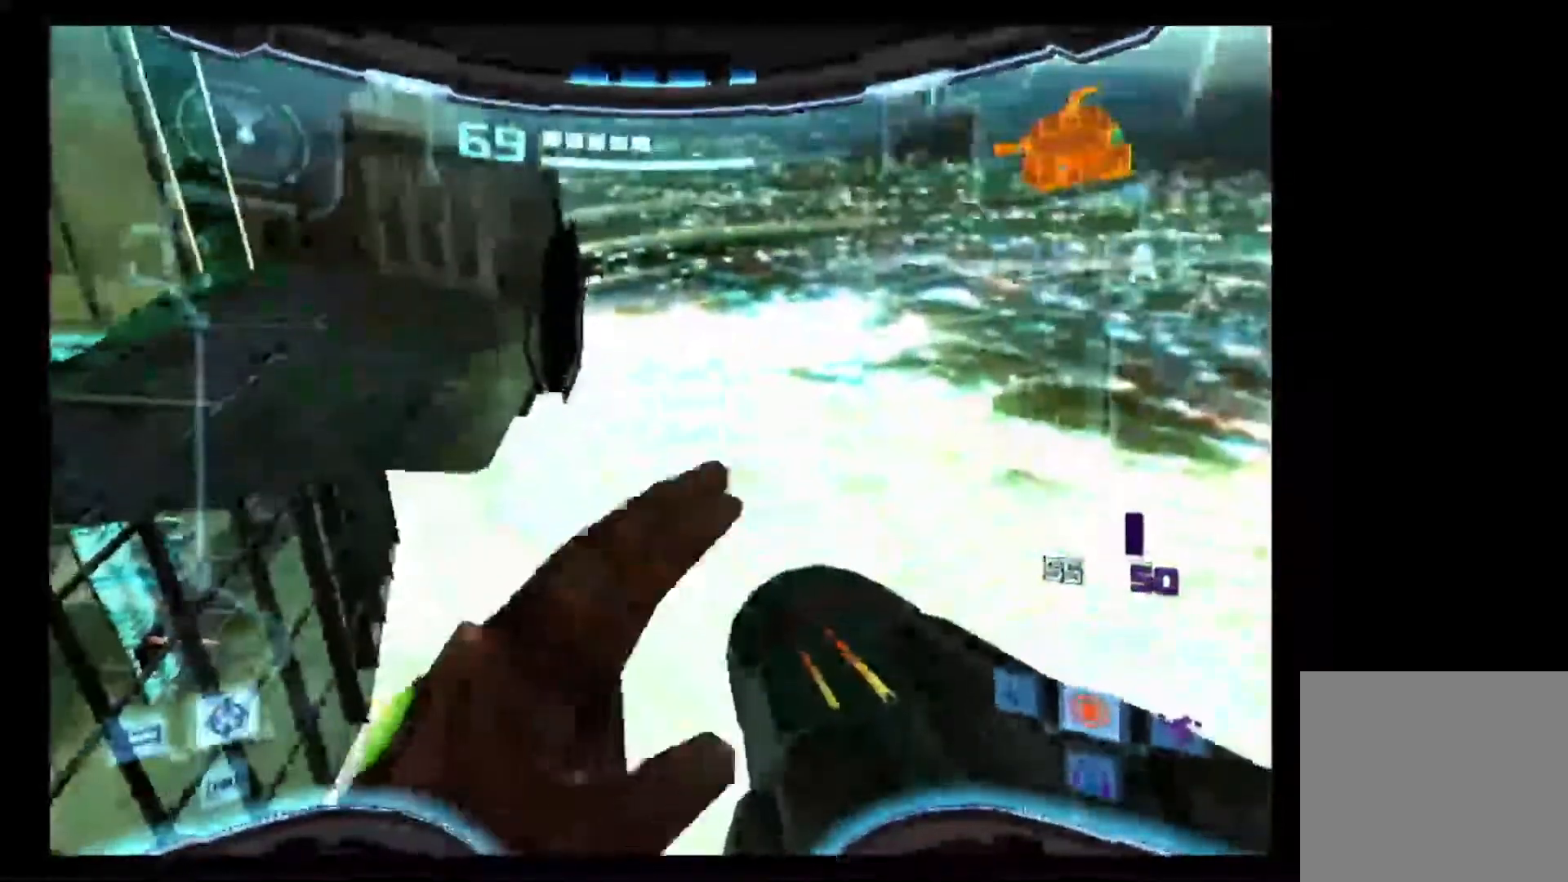
{"dt_ms": 500, "buttons": ["L1"], "left_stick": "right", "right_stick": "center", "events": [[83, "left_stick", "left"], [183, "left_stick", "center"], [333, "left_stick", "right"]]}
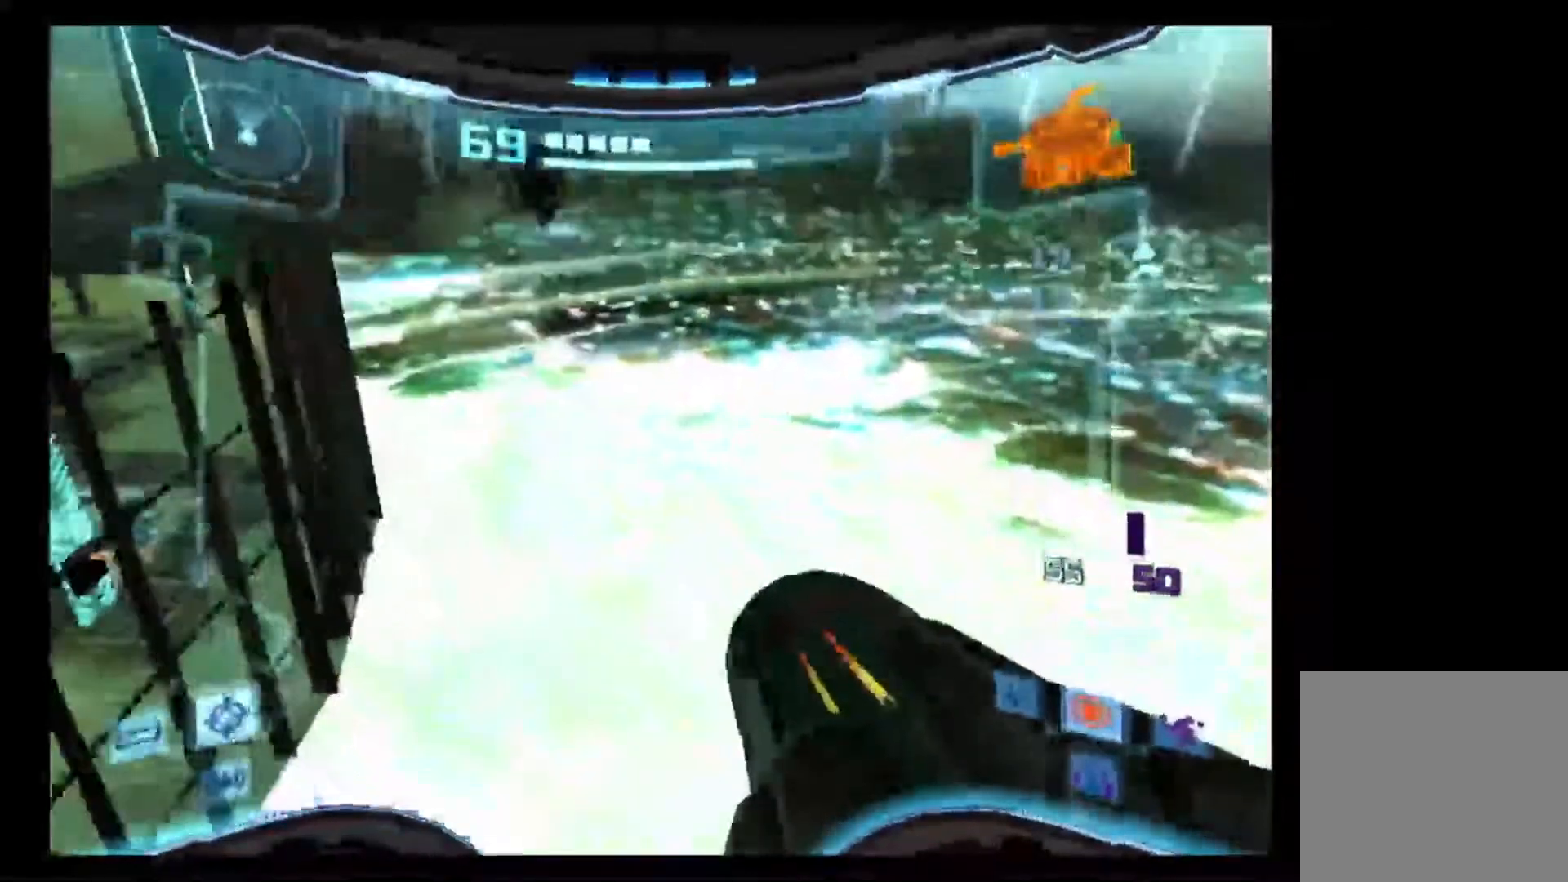
{"dt_ms": 500, "buttons": [], "left_stick": "down", "right_stick": "center", "events": [[233, "left_stick", "down"], [467, "L1", "up"]]}
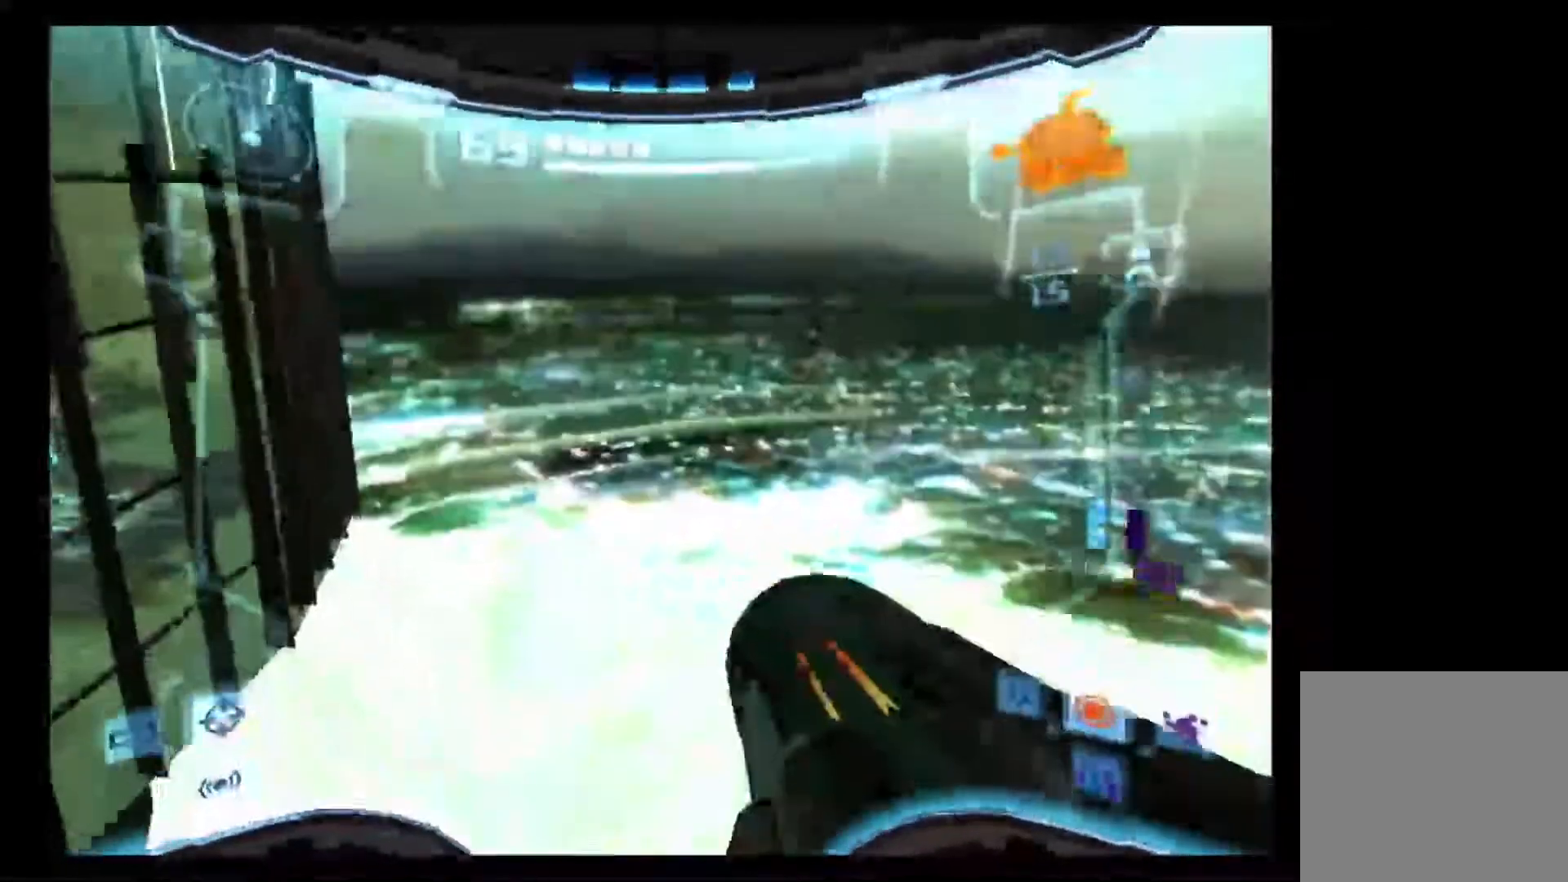
{"dt_ms": 500, "buttons": ["L1"], "left_stick": "center", "right_stick": "center", "events": [[217, "L1", "down"], [450, "left_stick", "center"]]}